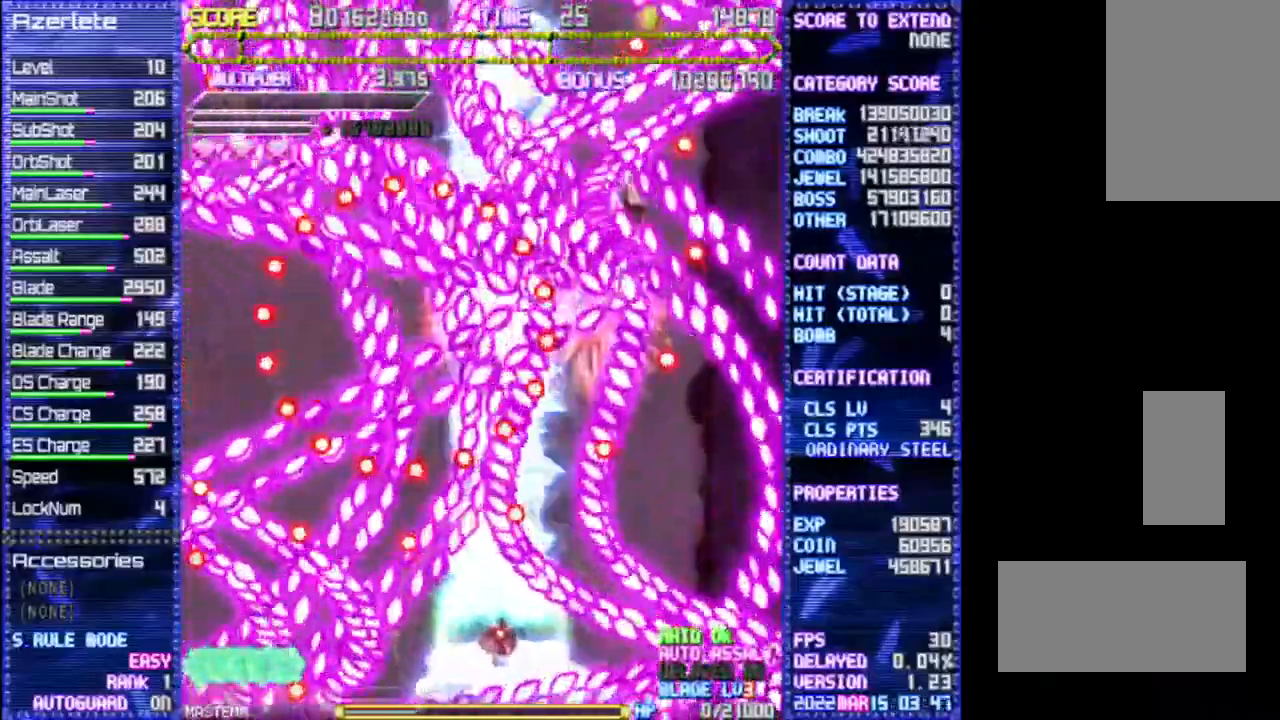
Gameplay with a controller (PlayStation layout); each line is a JSON object with the inputs held at the frame after it. "events" lists button and stick changes between this image and that frame as [ms after this image, input, new state], when the widget could be followed in between. Not read: DPAD_LEFT L3 R1 R3 TRIANGLE.
{"buttons": ["DPAD_RIGHT"], "events": [[33, "DPAD_RIGHT", "down"]]}
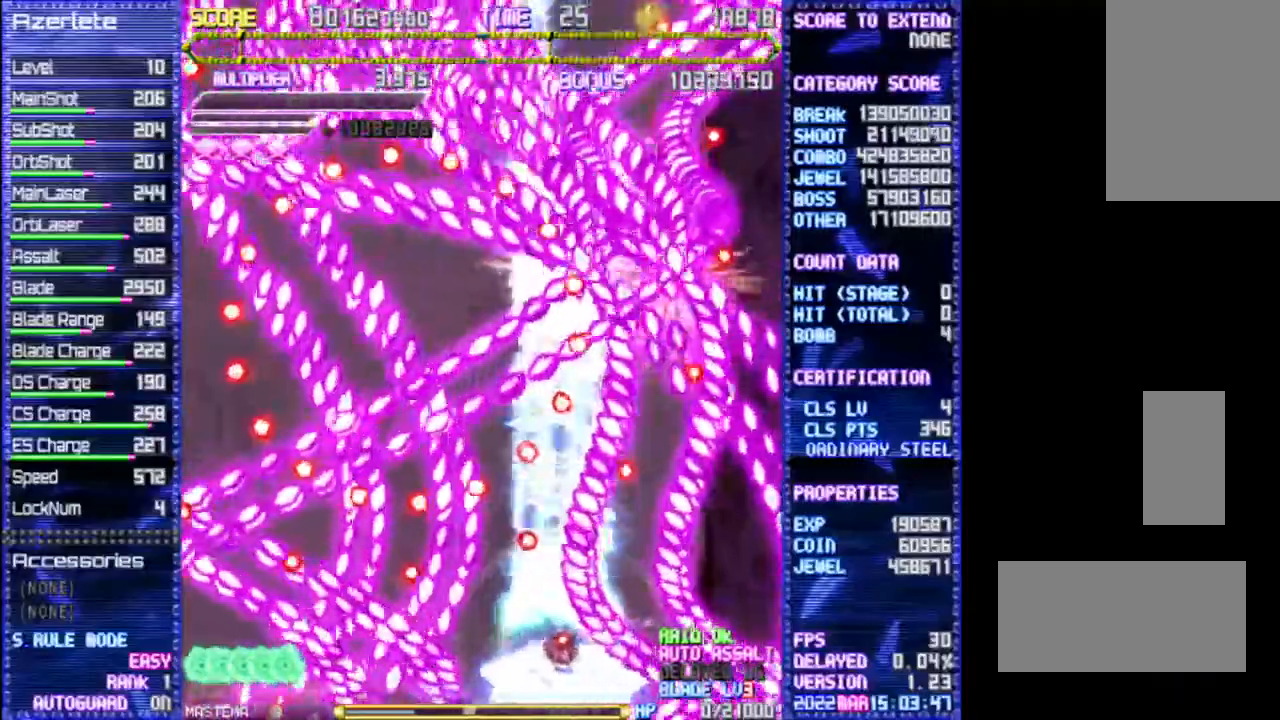
{"buttons": [], "events": [[233, "DPAD_RIGHT", "up"]]}
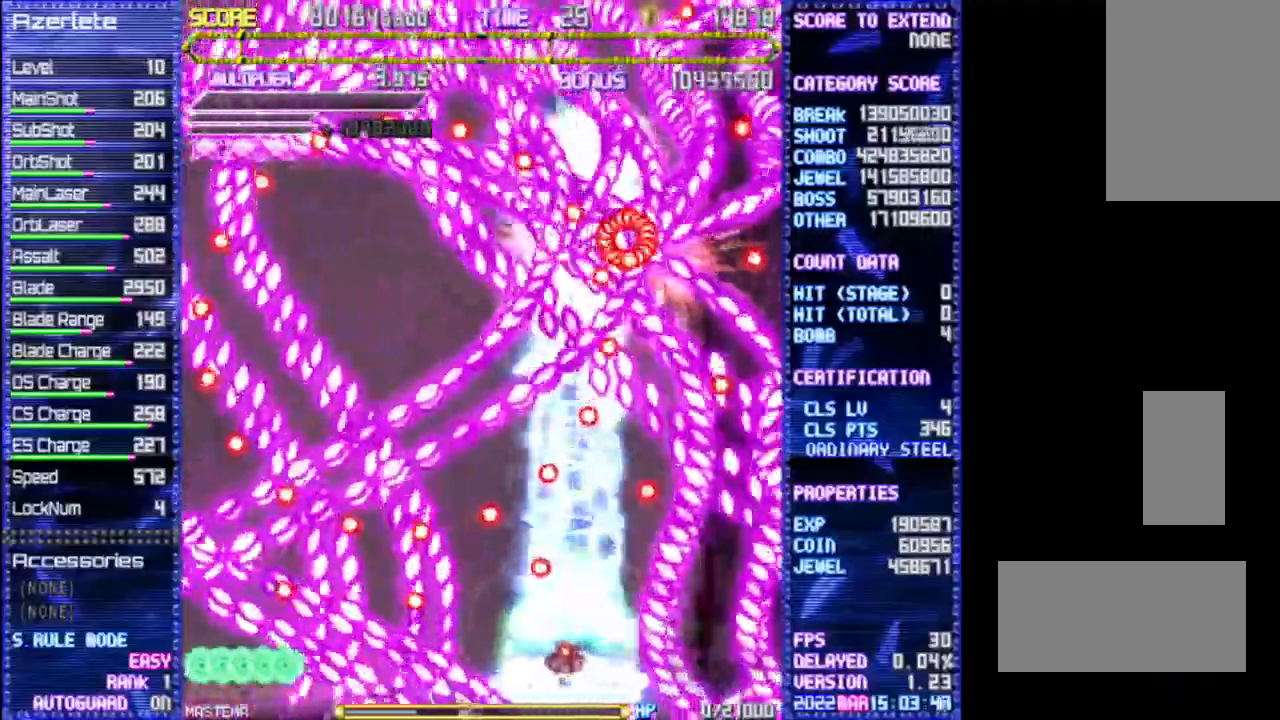
{"buttons": ["DPAD_UP"], "events": [[100, "DPAD_UP", "down"]]}
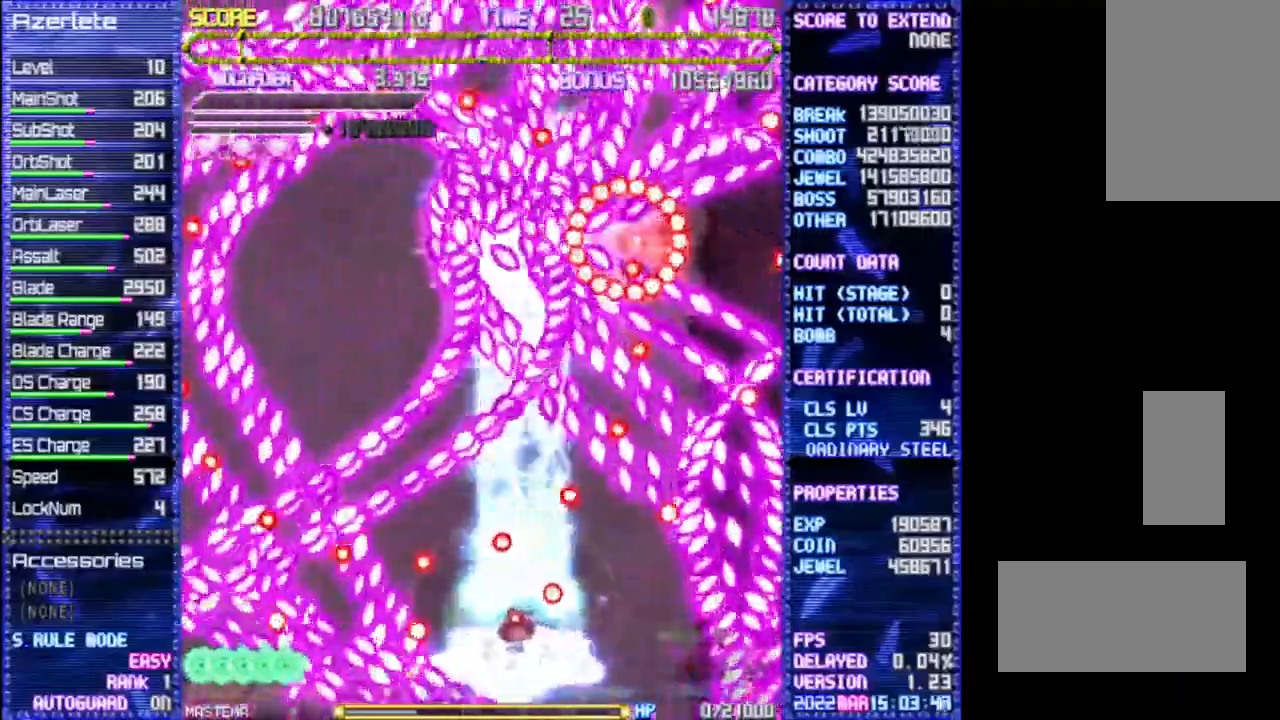
{"buttons": ["DPAD_UP"], "events": []}
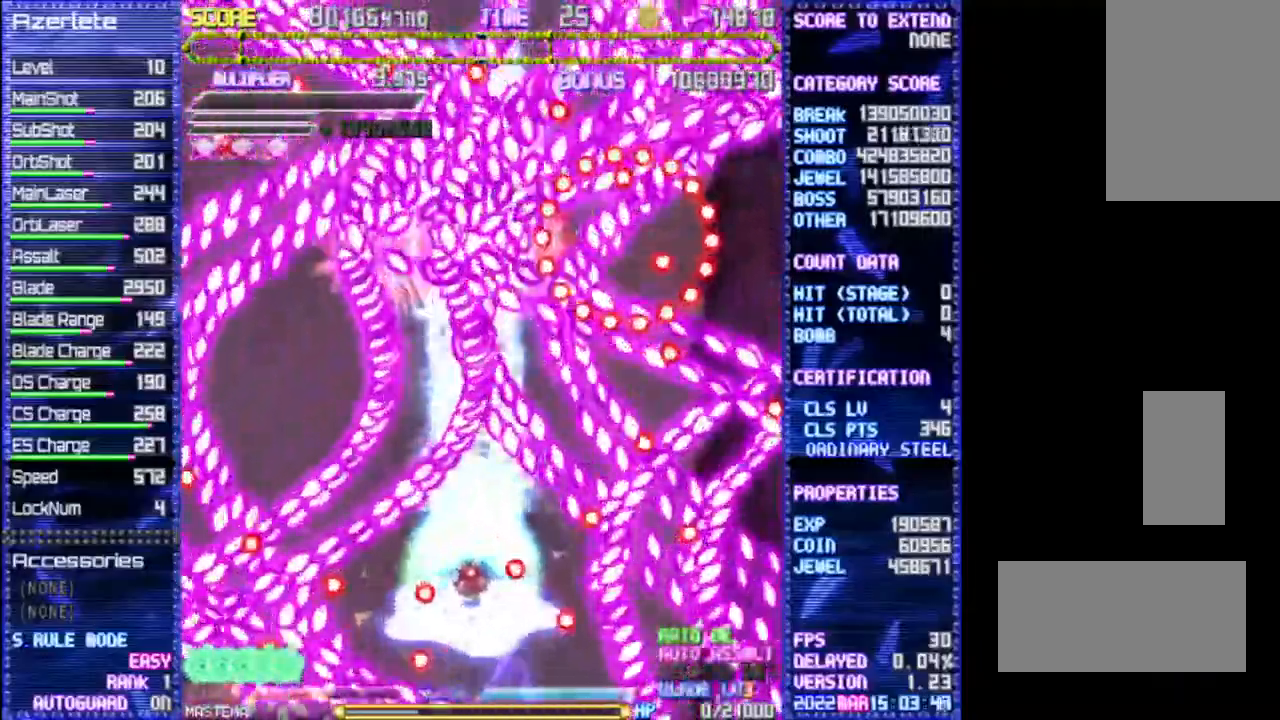
{"buttons": ["DPAD_UP"], "events": []}
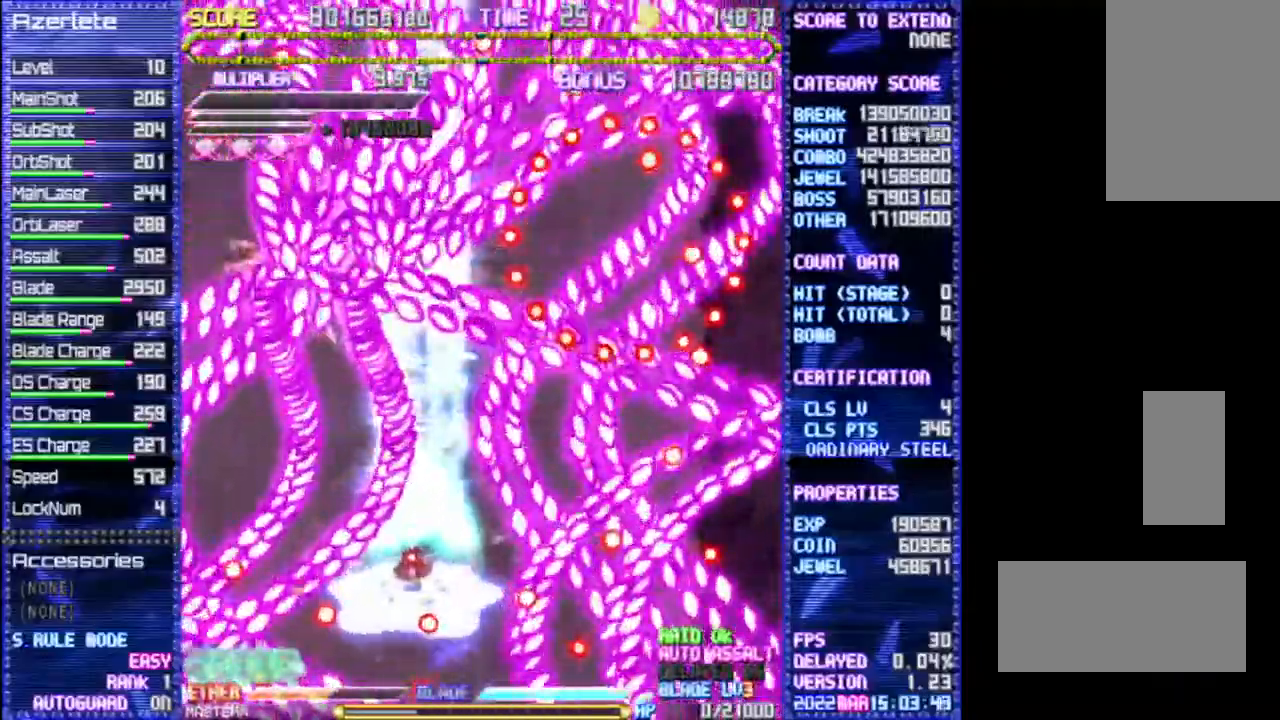
{"buttons": ["DPAD_UP"], "events": []}
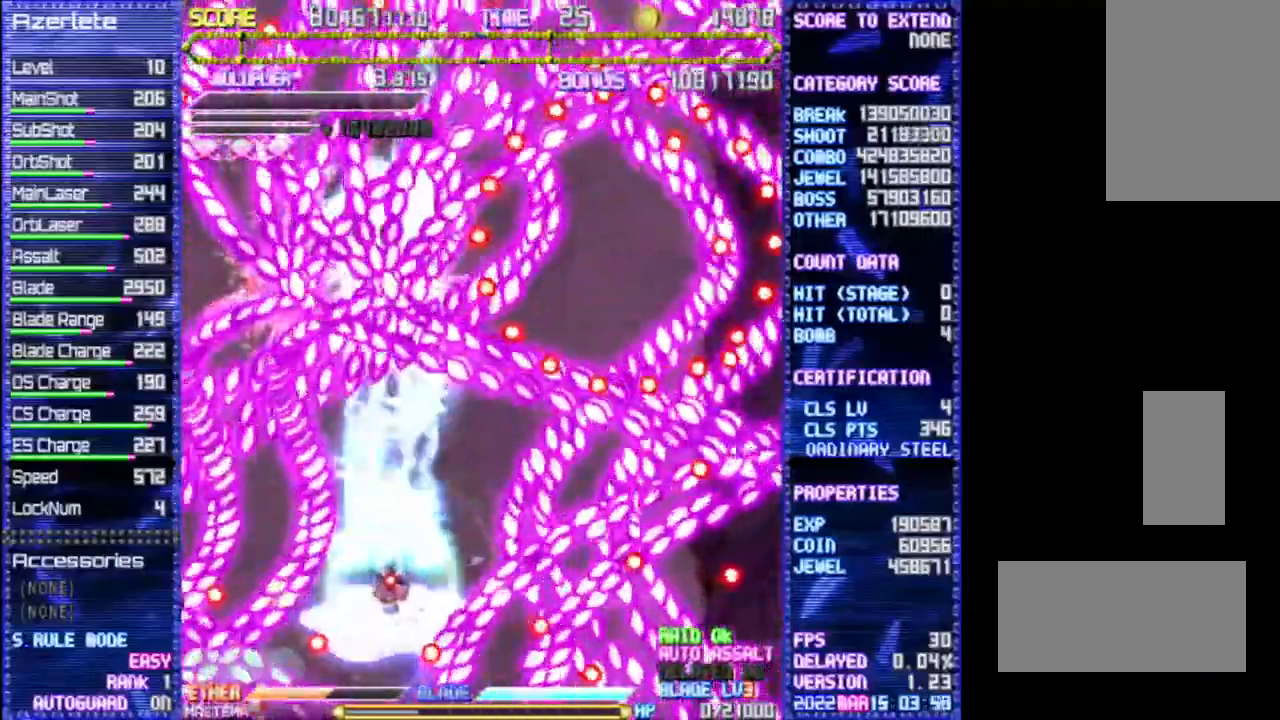
{"buttons": ["DPAD_UP"], "events": []}
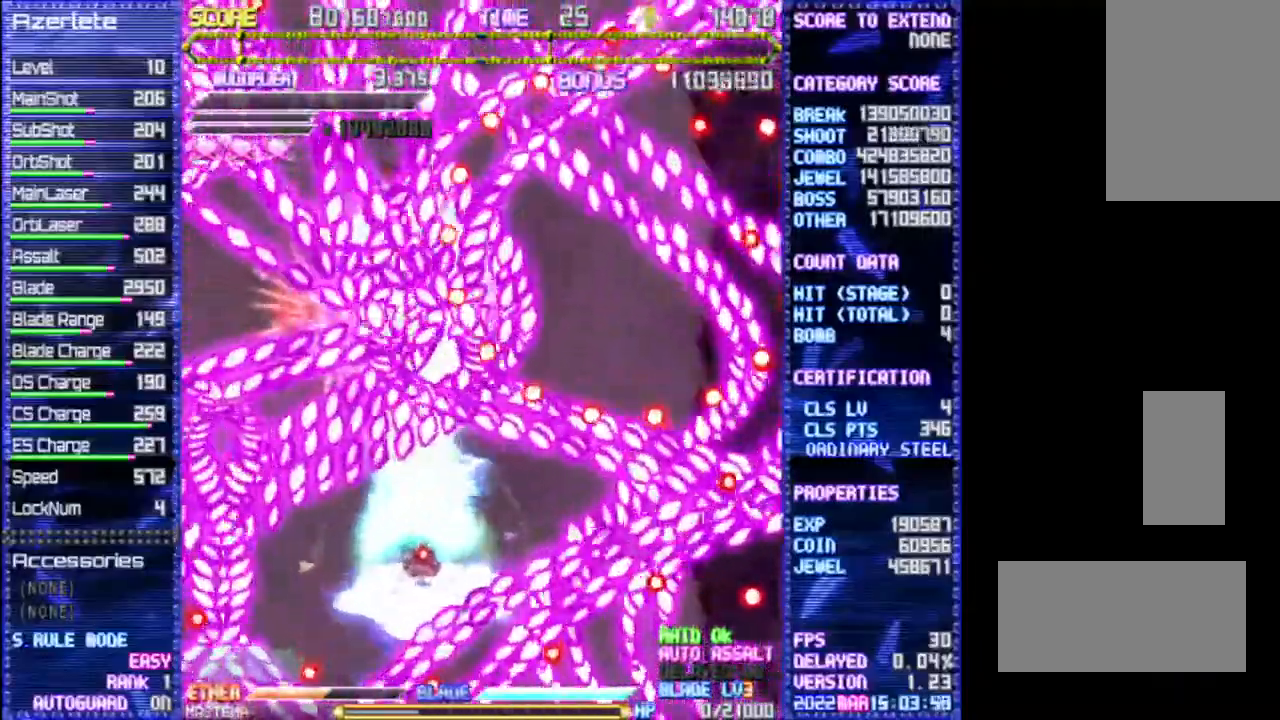
{"buttons": ["DPAD_UP"], "events": []}
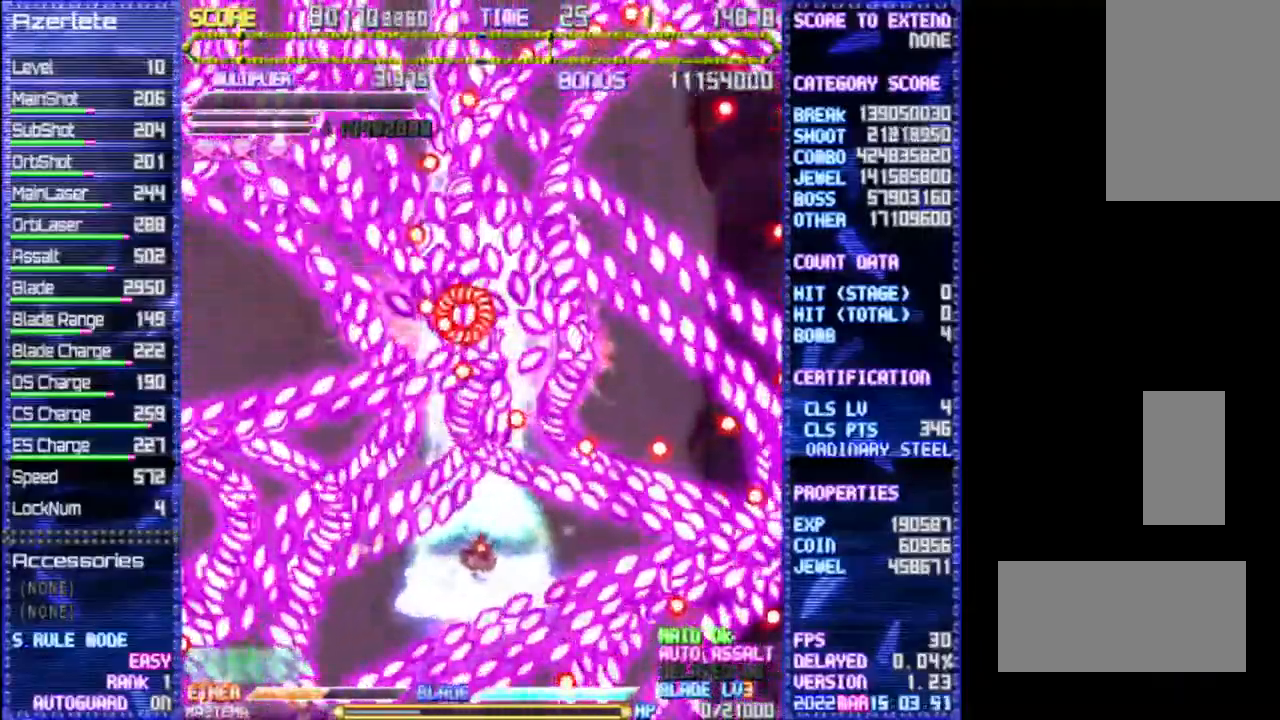
{"buttons": ["DPAD_DOWN", "DPAD_RIGHT"], "events": [[33, "DPAD_RIGHT", "down"], [33, "DPAD_UP", "up"], [383, "DPAD_DOWN", "down"]]}
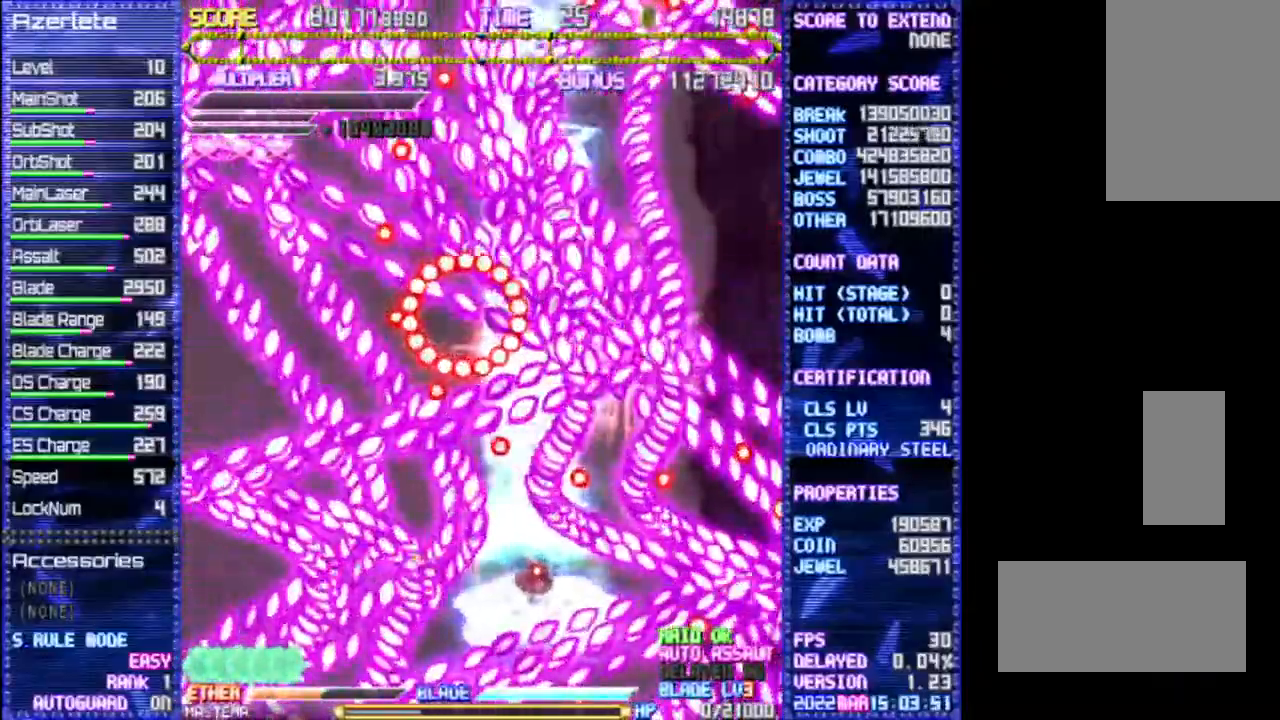
{"buttons": ["DPAD_RIGHT"], "events": [[333, "DPAD_DOWN", "up"]]}
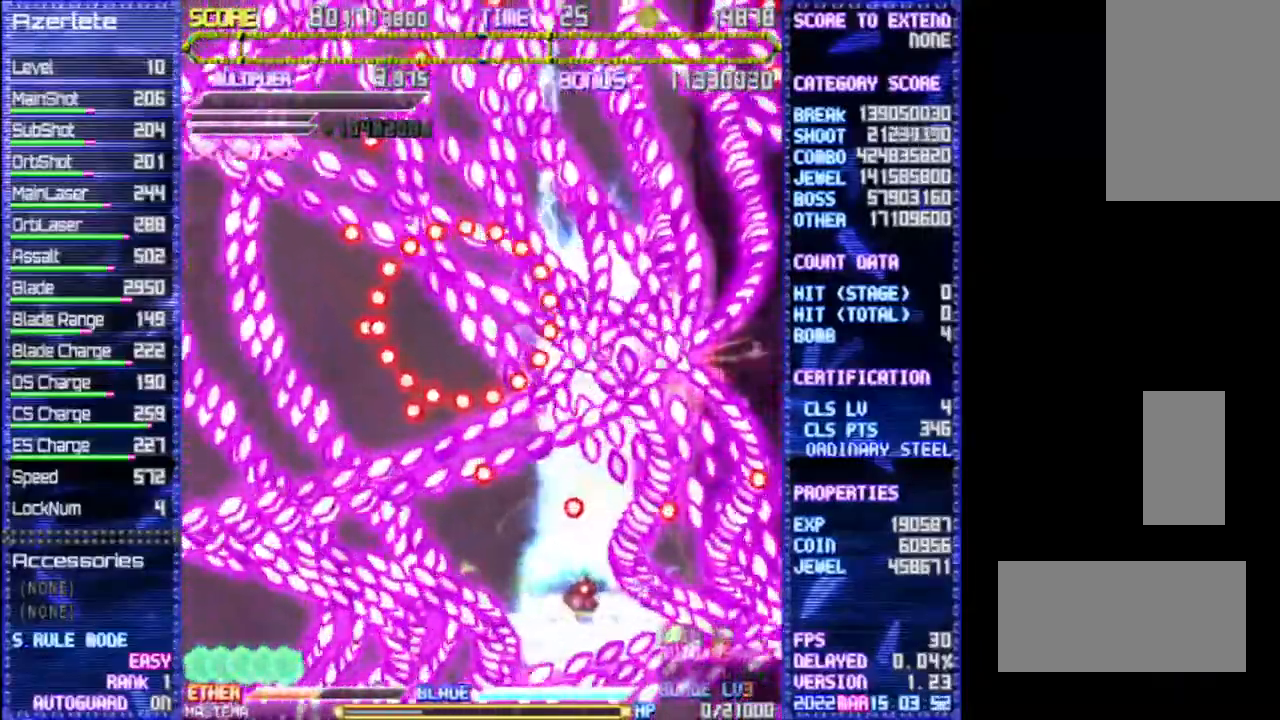
{"buttons": [], "events": [[400, "DPAD_RIGHT", "up"]]}
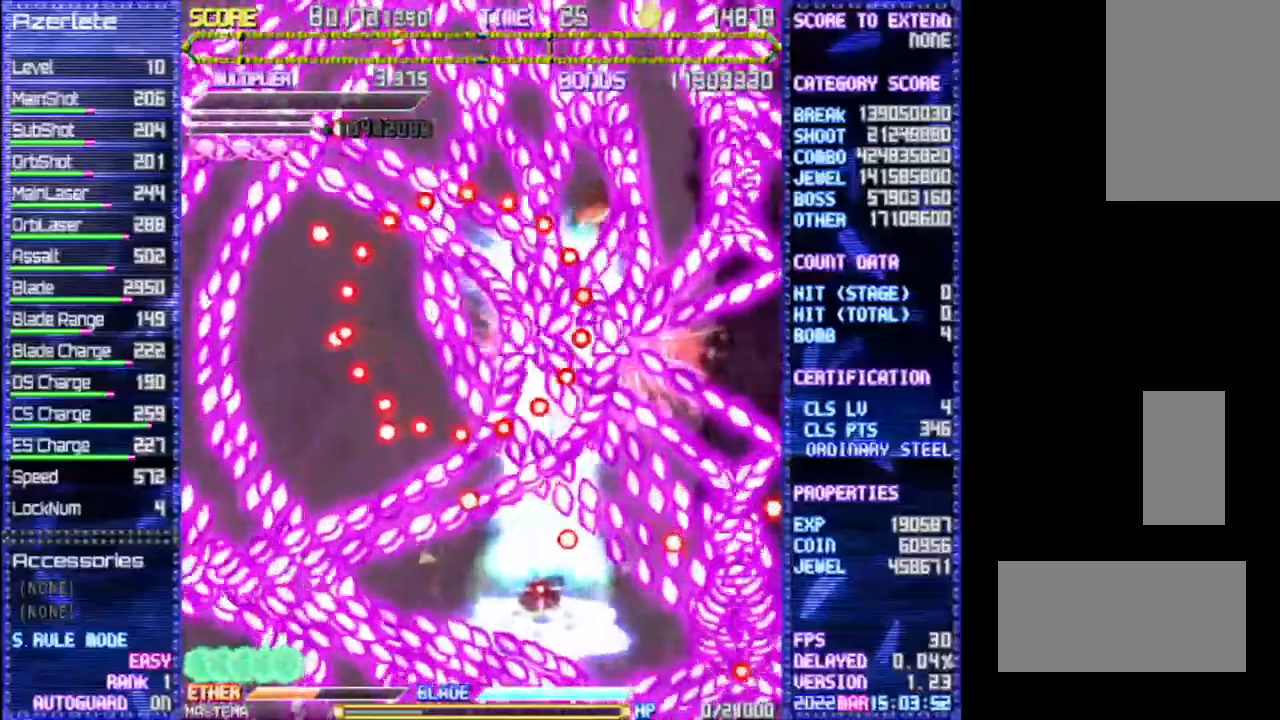
{"buttons": [], "events": []}
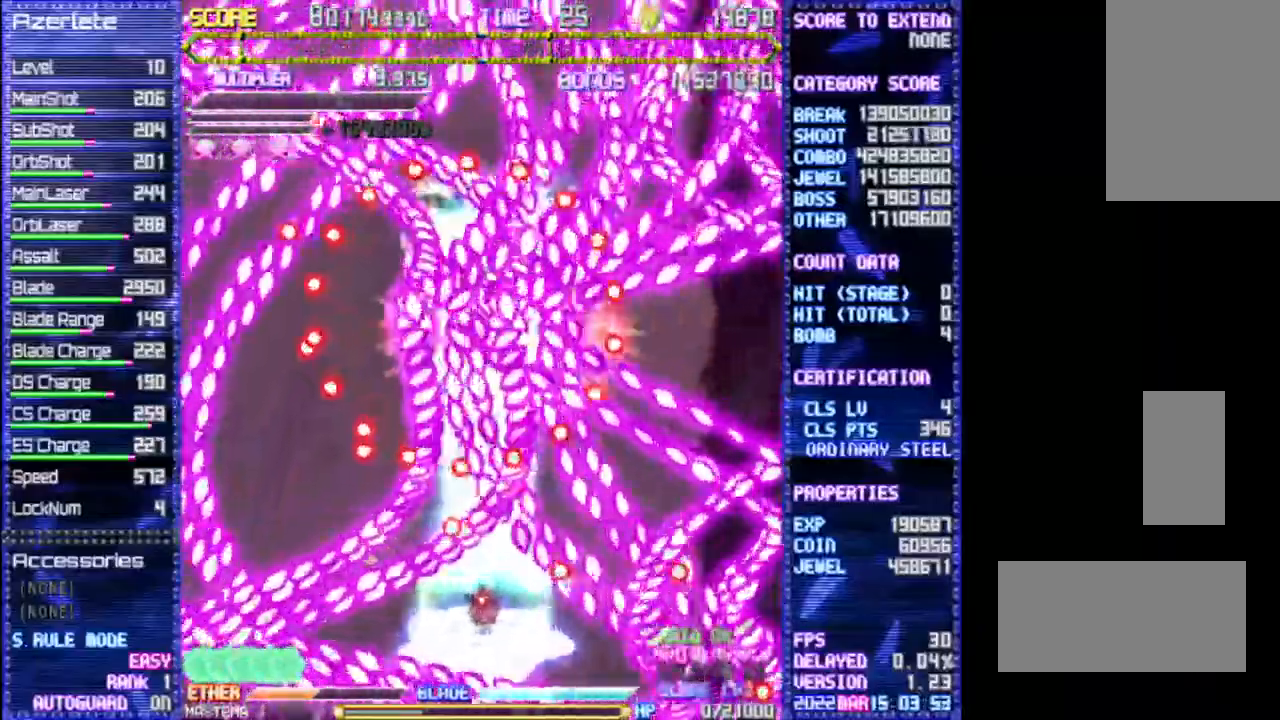
{"buttons": [], "events": []}